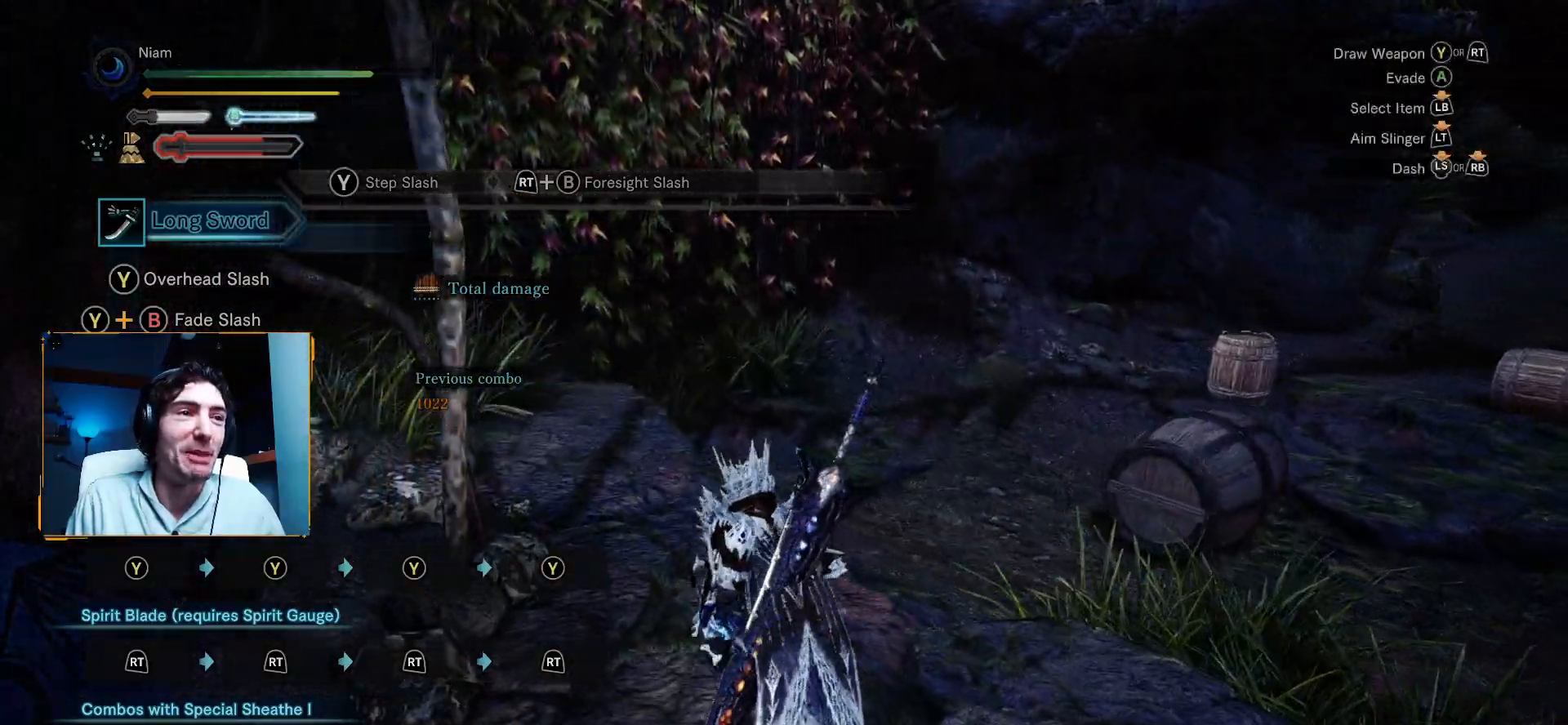
Gameplay with a controller (Xbox layout); each line is a JSON object with the inputs held at the frame after it (dt_ms = milliseconds from this image to that frame). "events" lists button and stick changes between this image and that frame as [ms after this image, input, new state], when the widget could be followed in between.
{"dt_ms": 500, "buttons": [], "left_stick": "up-right", "right_stick": "center"}
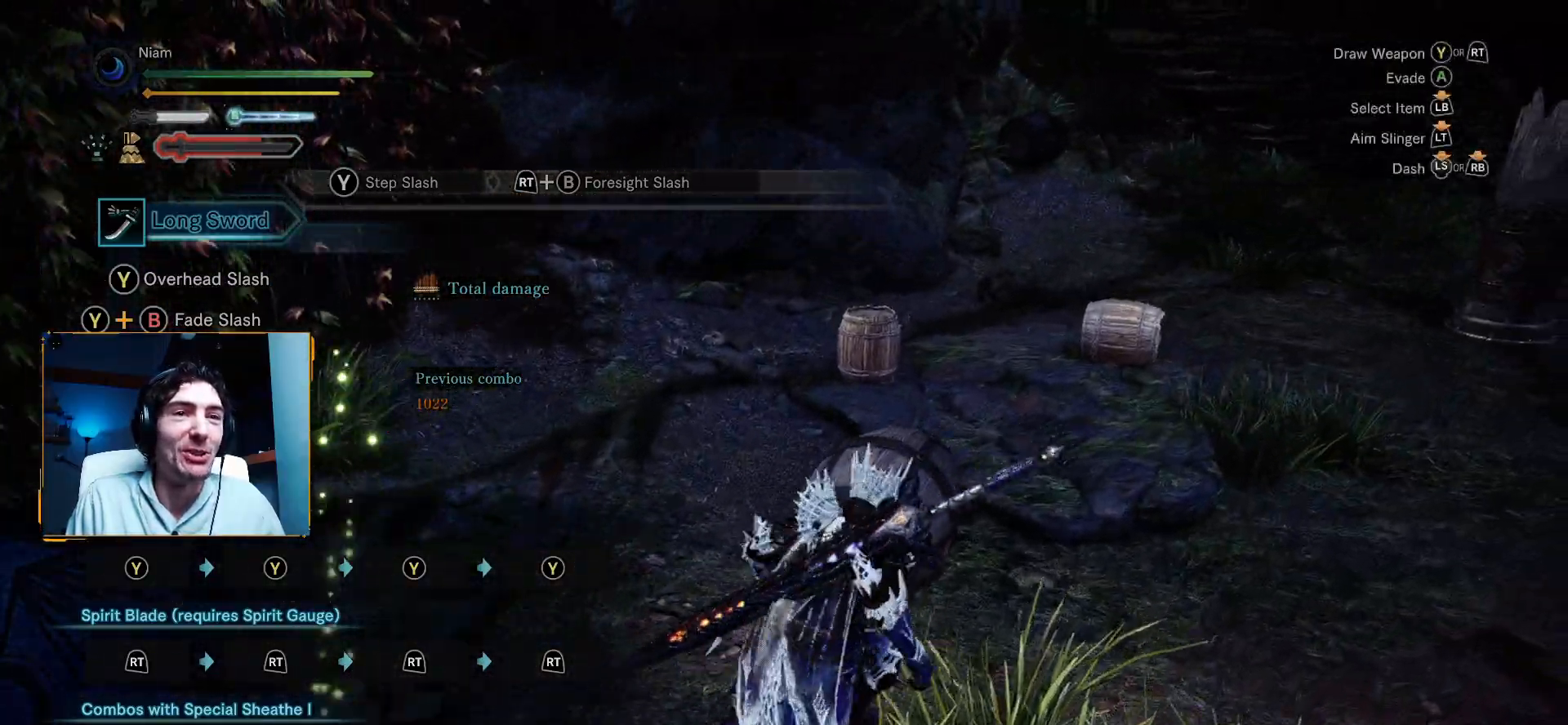
{"dt_ms": 500, "buttons": ["Y", "R1"], "left_stick": "up-left", "right_stick": "center", "events": [[33, "R1", "down"], [50, "left_stick", "up"], [100, "Y", "down"], [217, "left_stick", "up-left"], [267, "Y", "up"], [417, "Y", "down"], [433, "R1", "up"], [483, "R1", "down"]]}
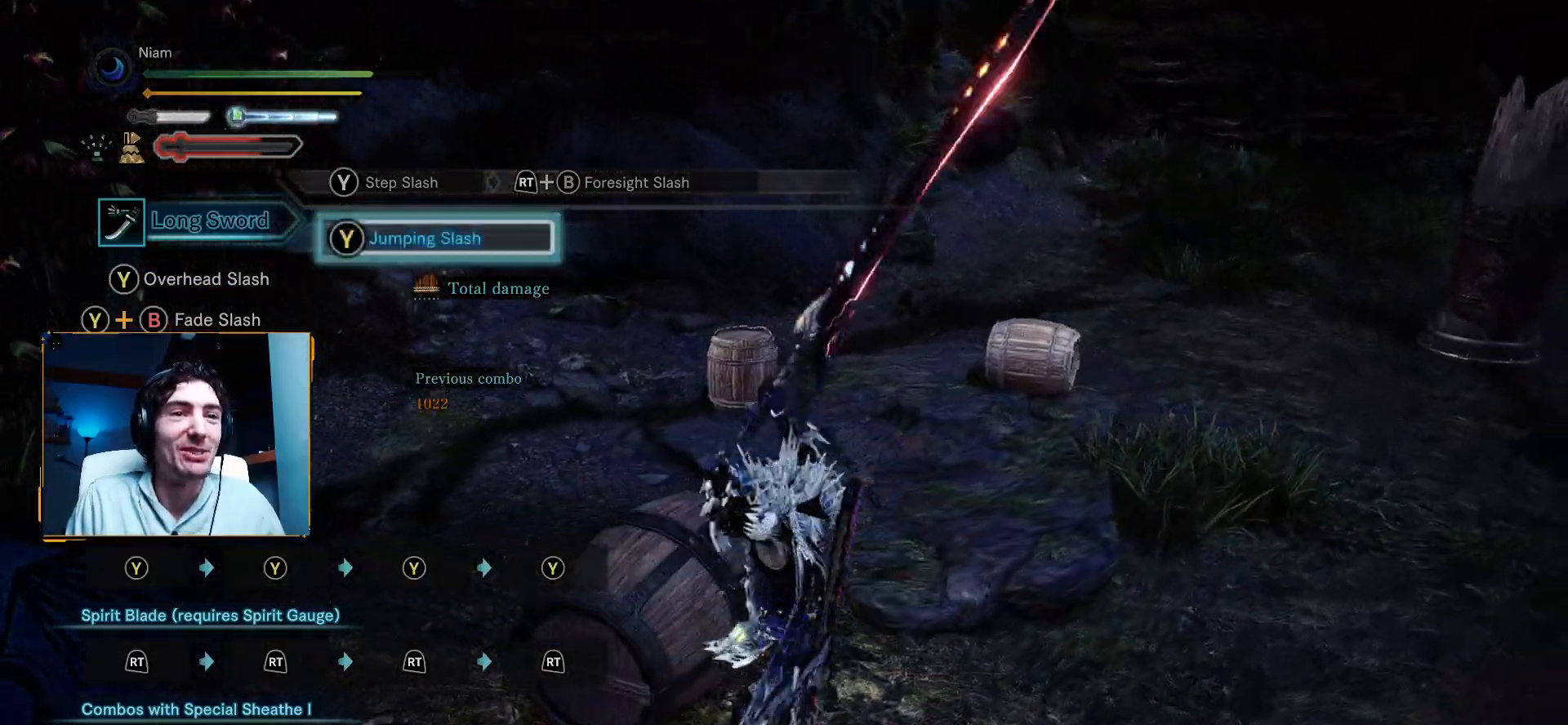
{"dt_ms": 500, "buttons": [], "left_stick": "center", "right_stick": "center", "events": [[50, "R1", "up"], [50, "Y", "up"], [67, "left_stick", "left"], [150, "Y", "down"], [300, "Y", "up"], [350, "left_stick", "center"]]}
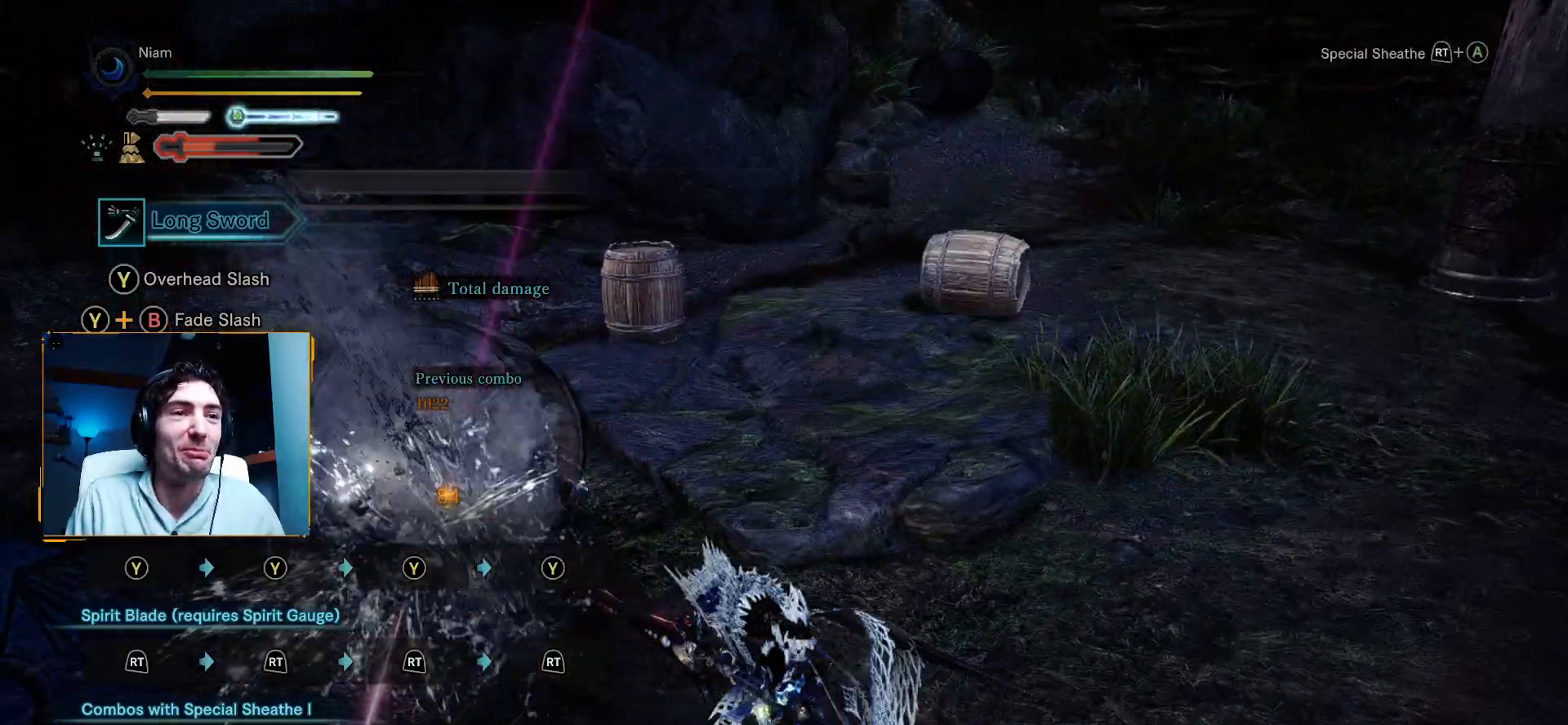
{"dt_ms": 500, "buttons": [], "left_stick": "up", "right_stick": "center", "events": [[183, "A", "down"], [233, "left_stick", "up"], [300, "A", "up"]]}
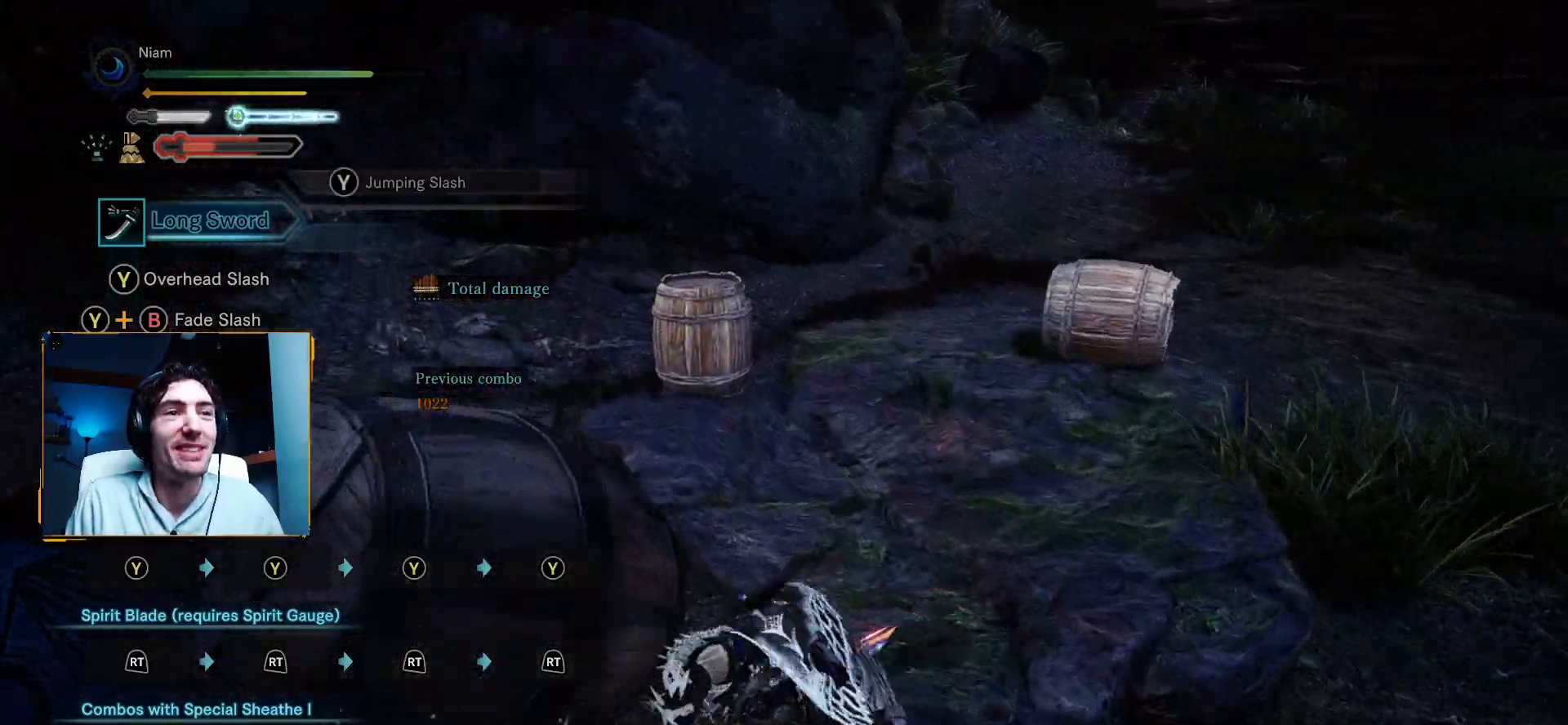
{"dt_ms": 500, "buttons": ["R1"], "left_stick": "up-right", "right_stick": "center", "events": [[100, "right_stick", "right"], [167, "left_stick", "up-right"], [267, "right_stick", "center"], [433, "R1", "down"]]}
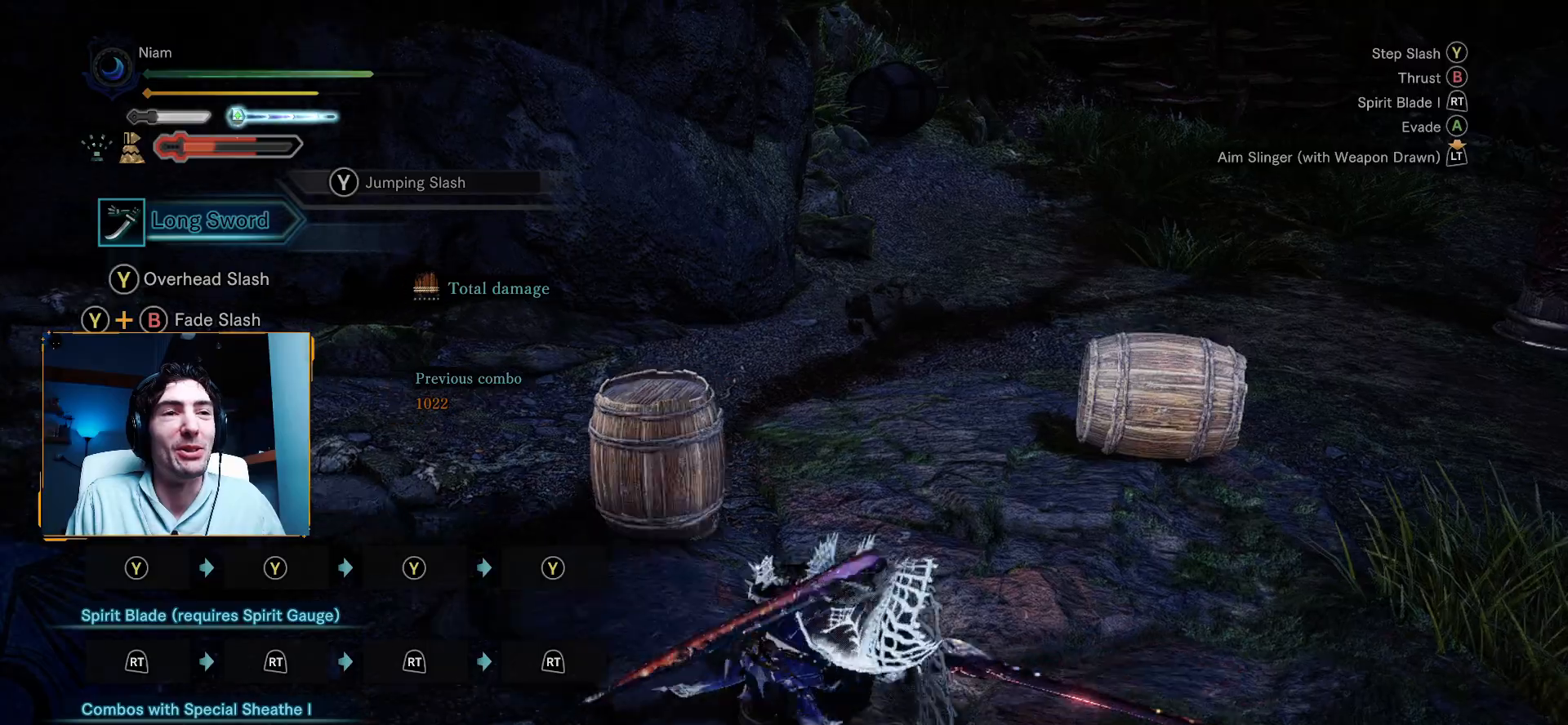
{"dt_ms": 500, "buttons": [], "left_stick": "up-right", "right_stick": "right", "events": [[67, "R1", "up"], [133, "right_stick", "right"], [300, "left_stick", "up"], [483, "left_stick", "up-right"]]}
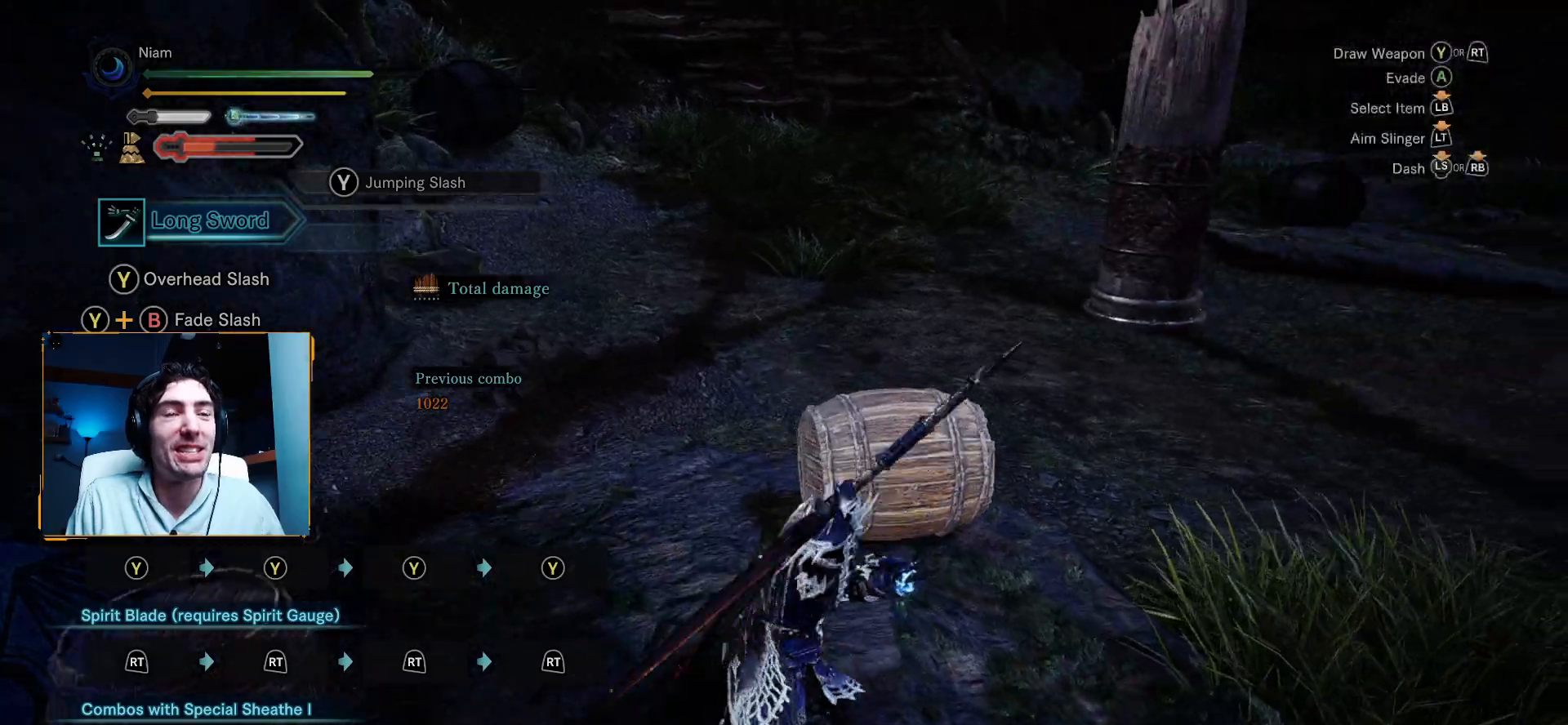
{"dt_ms": 500, "buttons": [], "left_stick": "up-right", "right_stick": "right", "events": []}
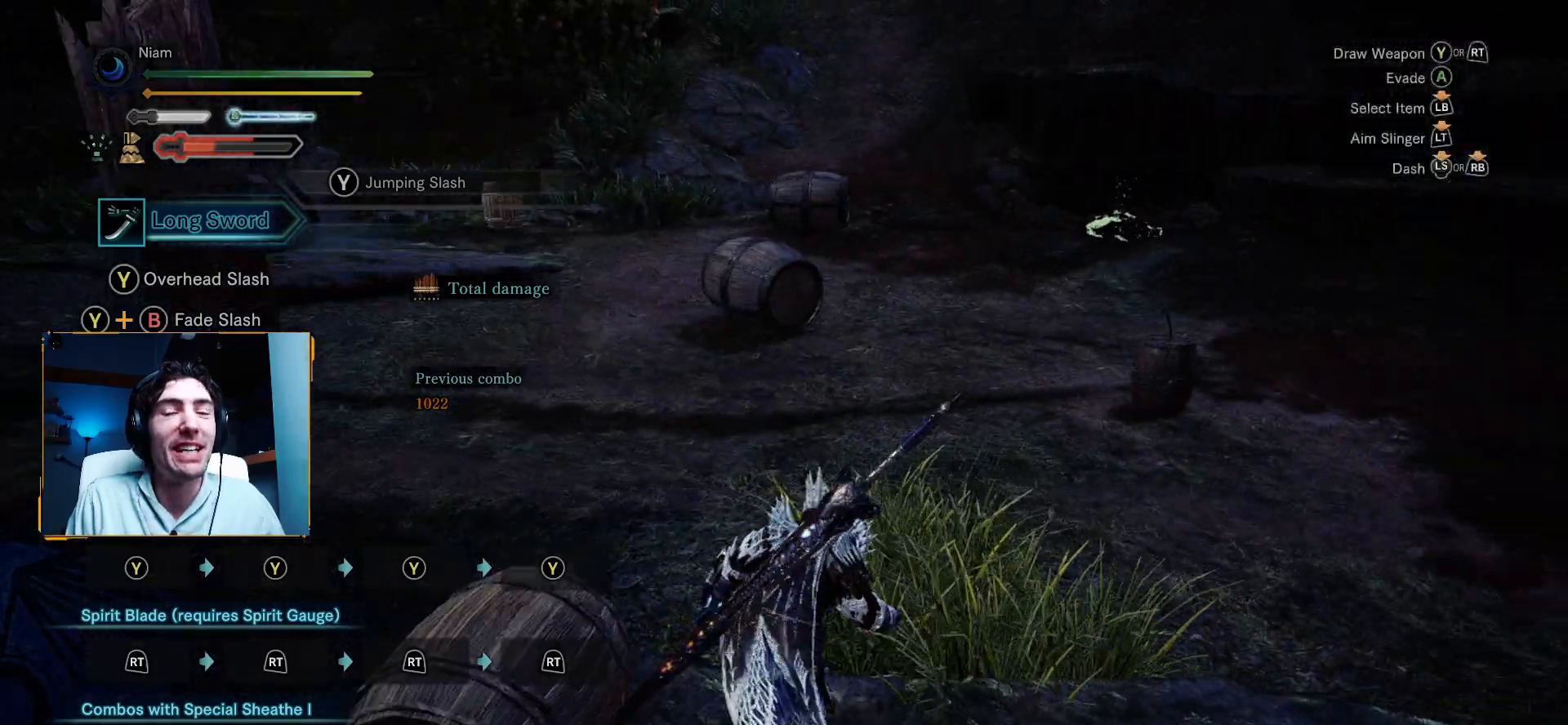
{"dt_ms": 500, "buttons": [], "left_stick": "up", "right_stick": "right", "events": [[67, "left_stick", "up"], [167, "R1", "down"], [350, "R1", "up"]]}
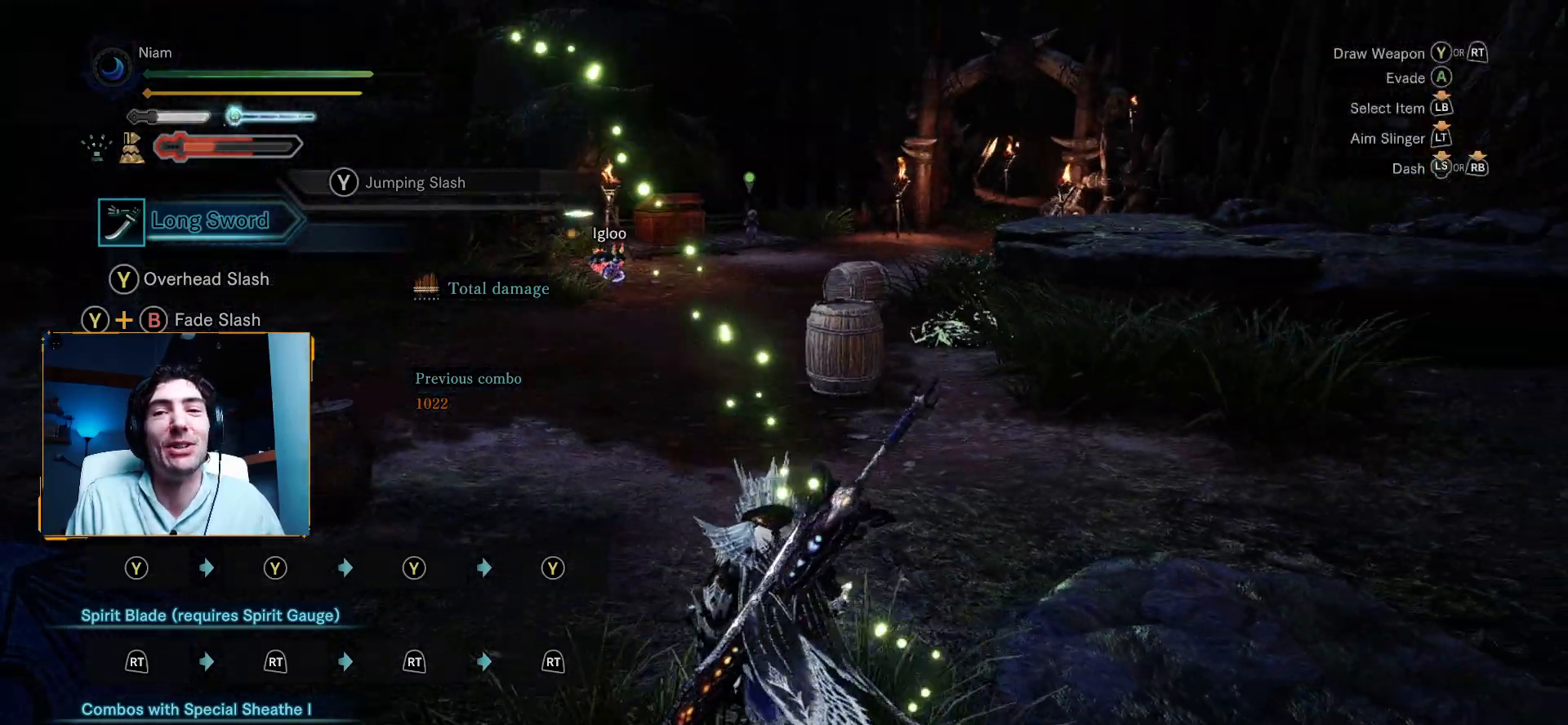
{"dt_ms": 500, "buttons": [], "left_stick": "left", "right_stick": "center", "events": [[33, "left_stick", "up-left"], [217, "right_stick", "center"], [350, "left_stick", "center"], [500, "left_stick", "left"]]}
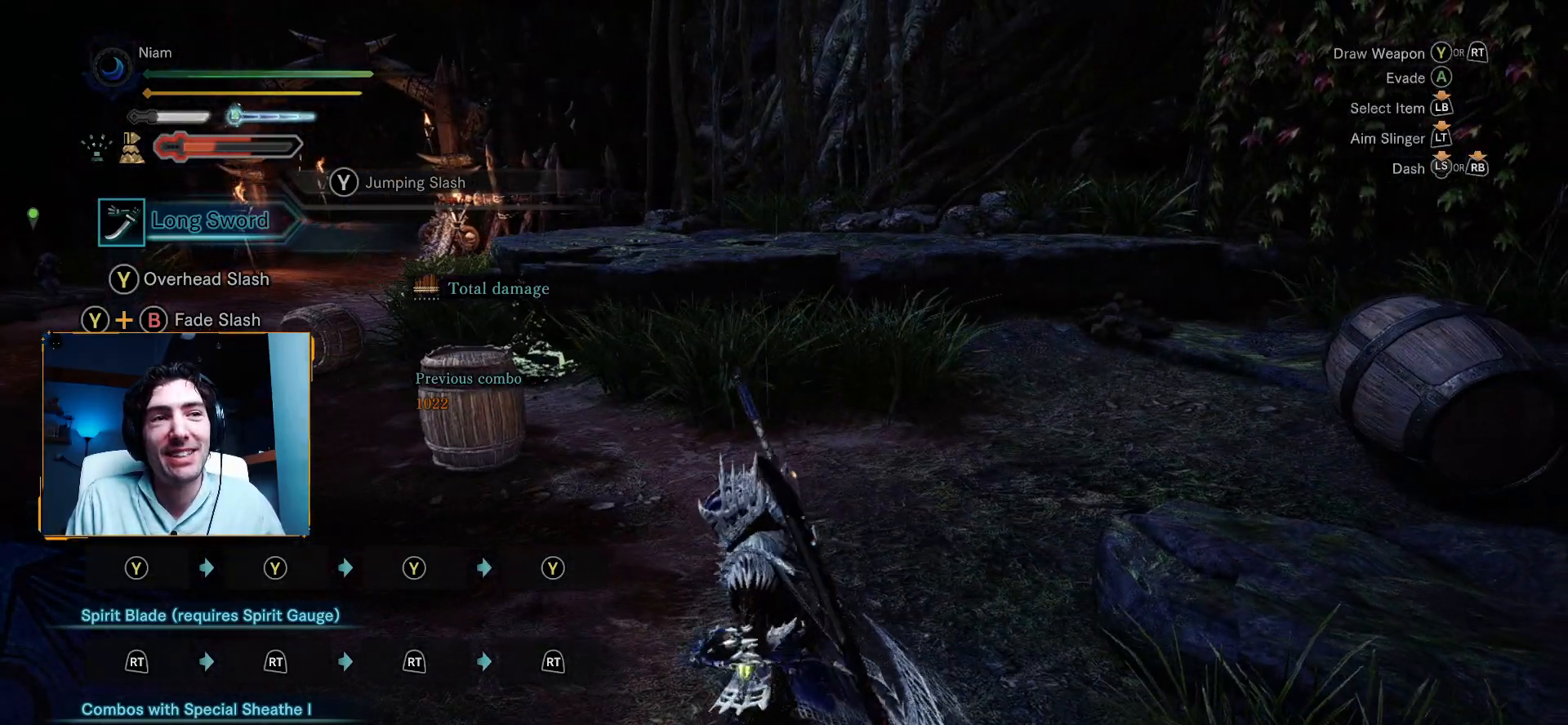
{"dt_ms": 500, "buttons": [], "left_stick": "center", "right_stick": "center", "events": [[267, "A", "down"], [350, "A", "up"], [500, "left_stick", "center"]]}
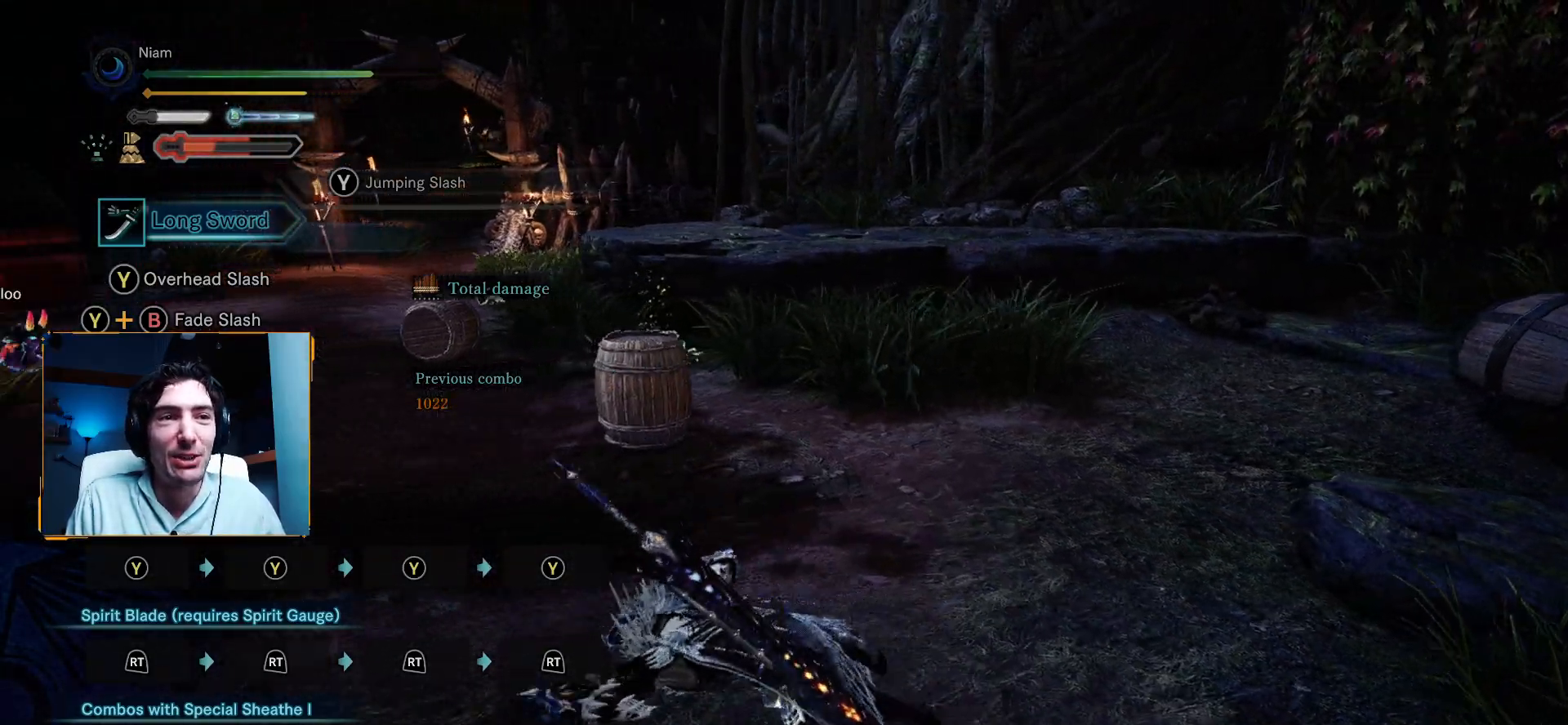
{"dt_ms": 500, "buttons": [], "left_stick": "center", "right_stick": "center", "events": []}
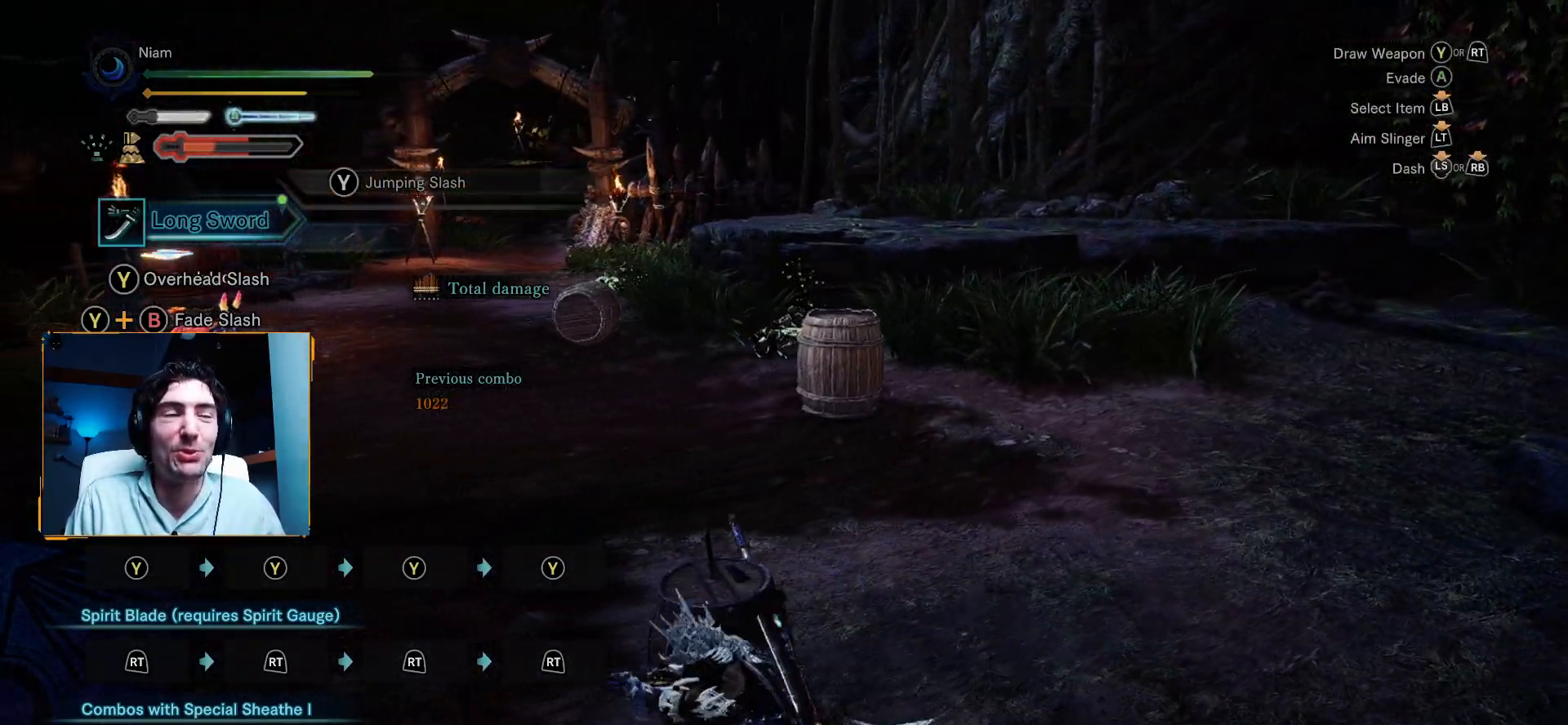
{"dt_ms": 500, "buttons": [], "left_stick": "center", "right_stick": "center", "events": []}
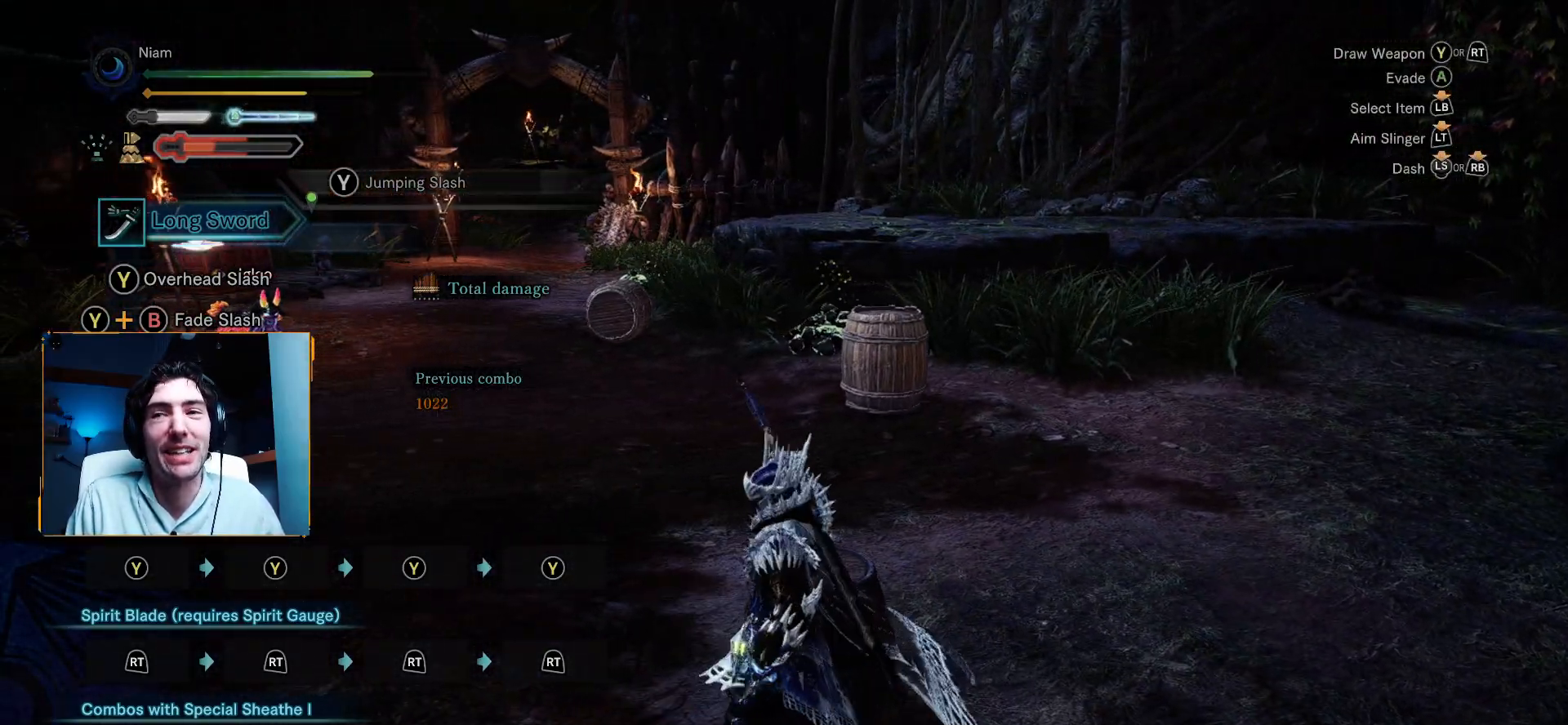
{"dt_ms": 500, "buttons": [], "left_stick": "center", "right_stick": "center", "events": []}
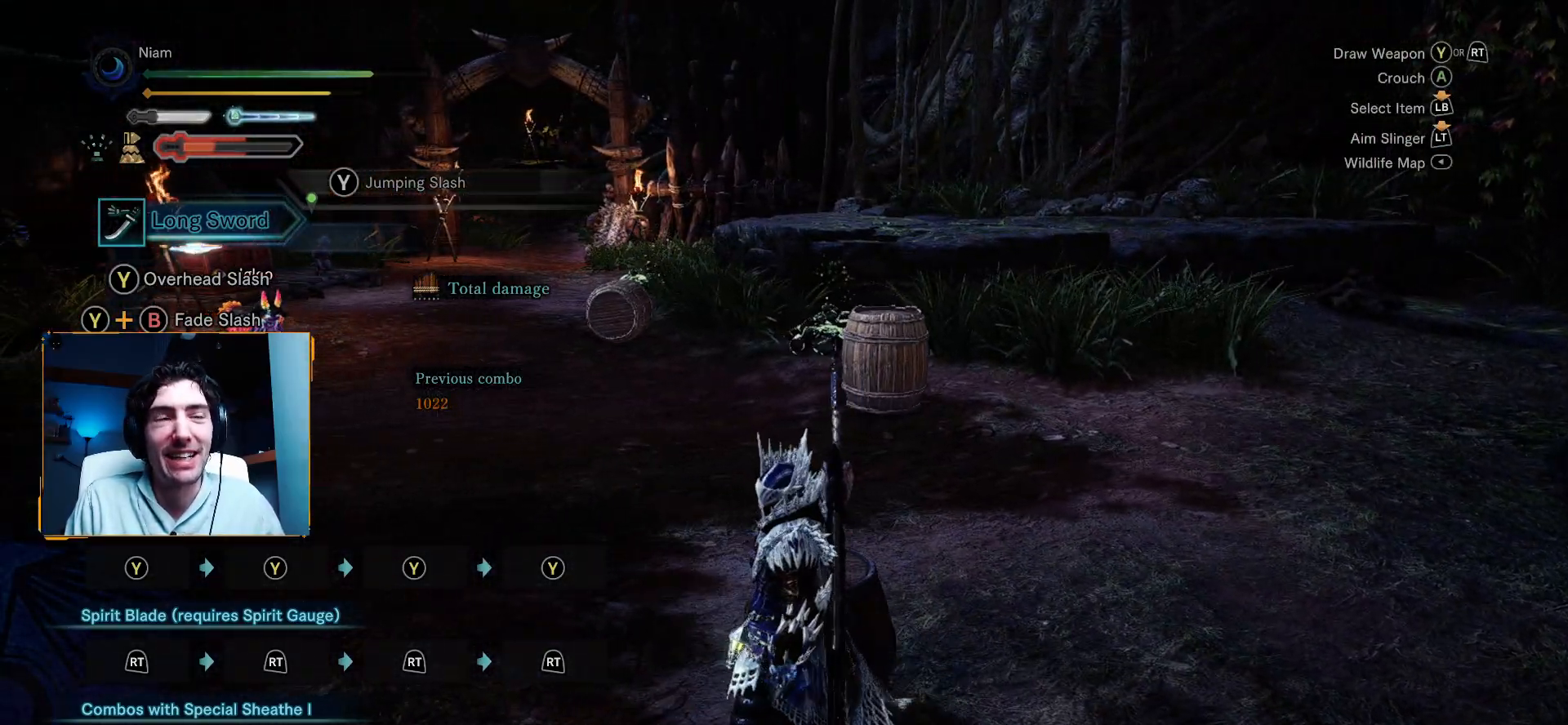
{"dt_ms": 500, "buttons": [], "left_stick": "left", "right_stick": "center", "events": [[483, "left_stick", "left"]]}
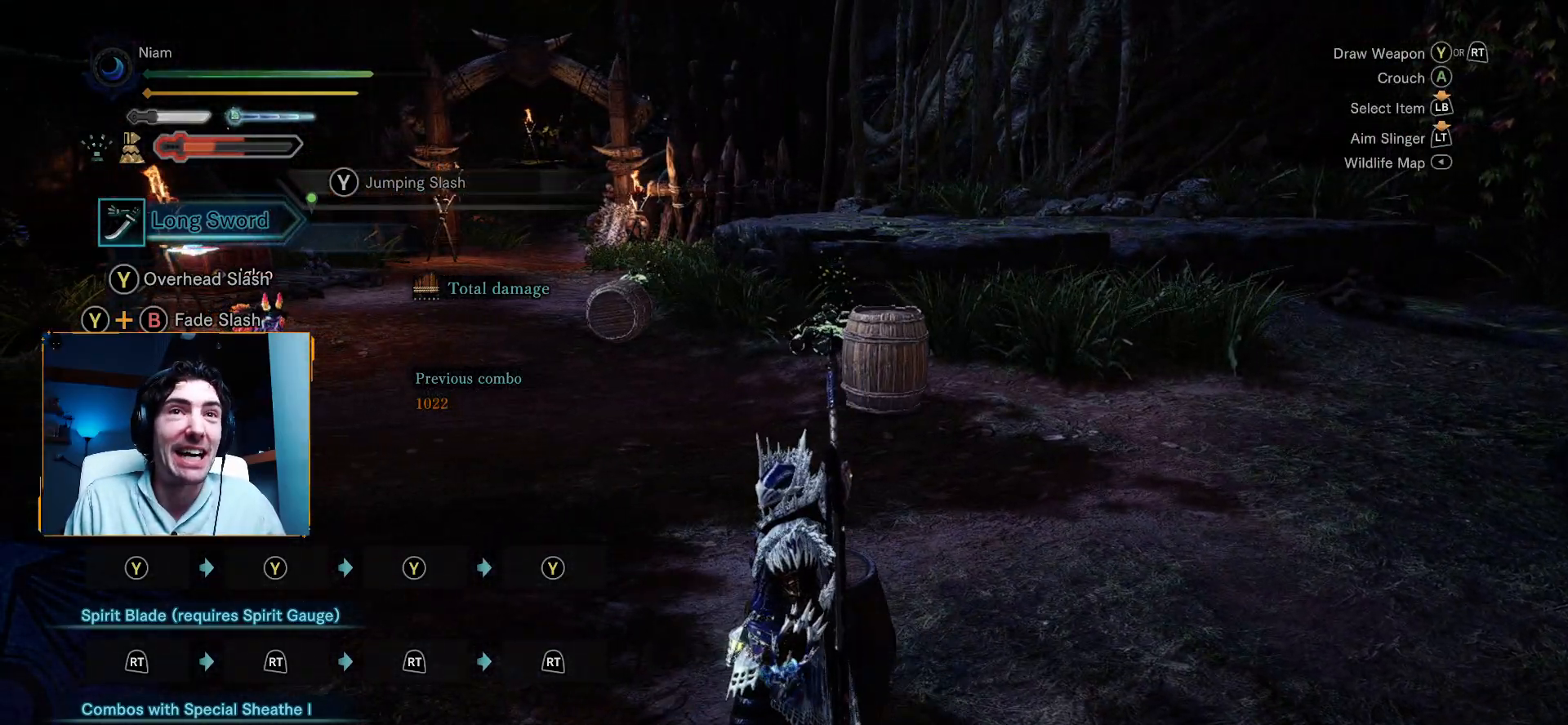
{"dt_ms": 500, "buttons": ["A"], "left_stick": "up", "right_stick": "center", "events": [[17, "left_stick", "up-left"], [17, "right_stick", "left"], [283, "left_stick", "up"], [300, "right_stick", "center"], [500, "A", "down"]]}
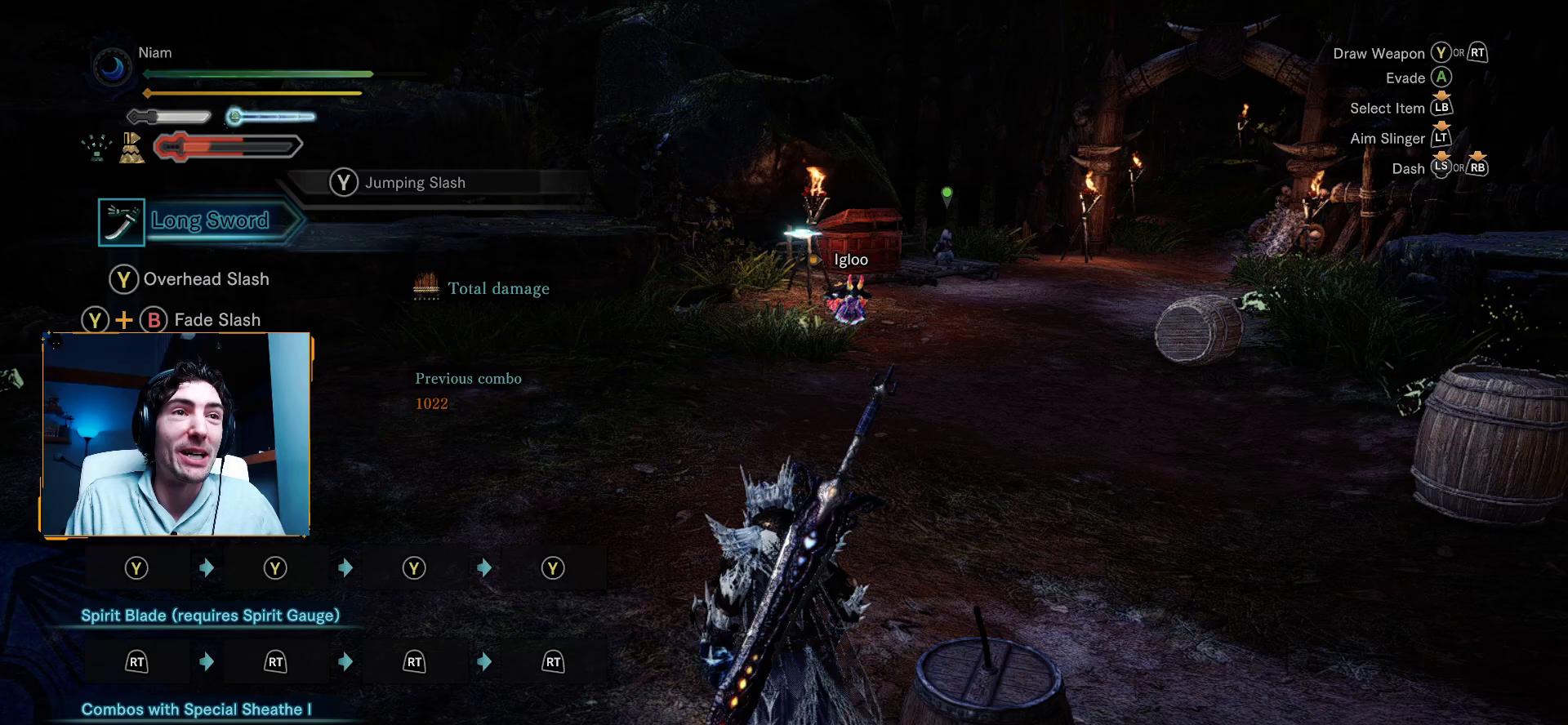
{"dt_ms": 500, "buttons": [], "left_stick": "center", "right_stick": "center", "events": [[183, "A", "up"], [450, "left_stick", "center"]]}
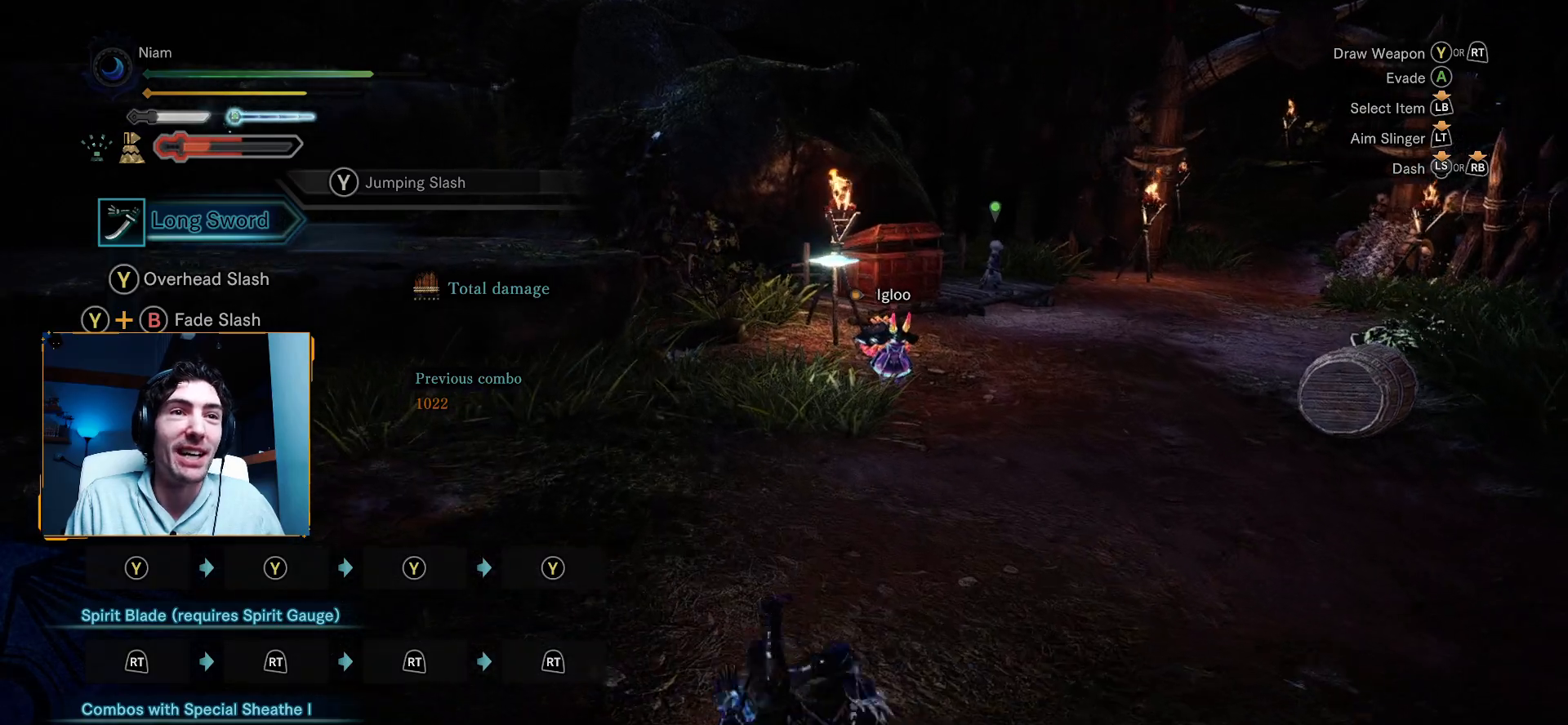
{"dt_ms": 500, "buttons": [], "left_stick": "left", "right_stick": "right", "events": [[217, "left_stick", "up-left"], [283, "right_stick", "right"], [400, "left_stick", "left"]]}
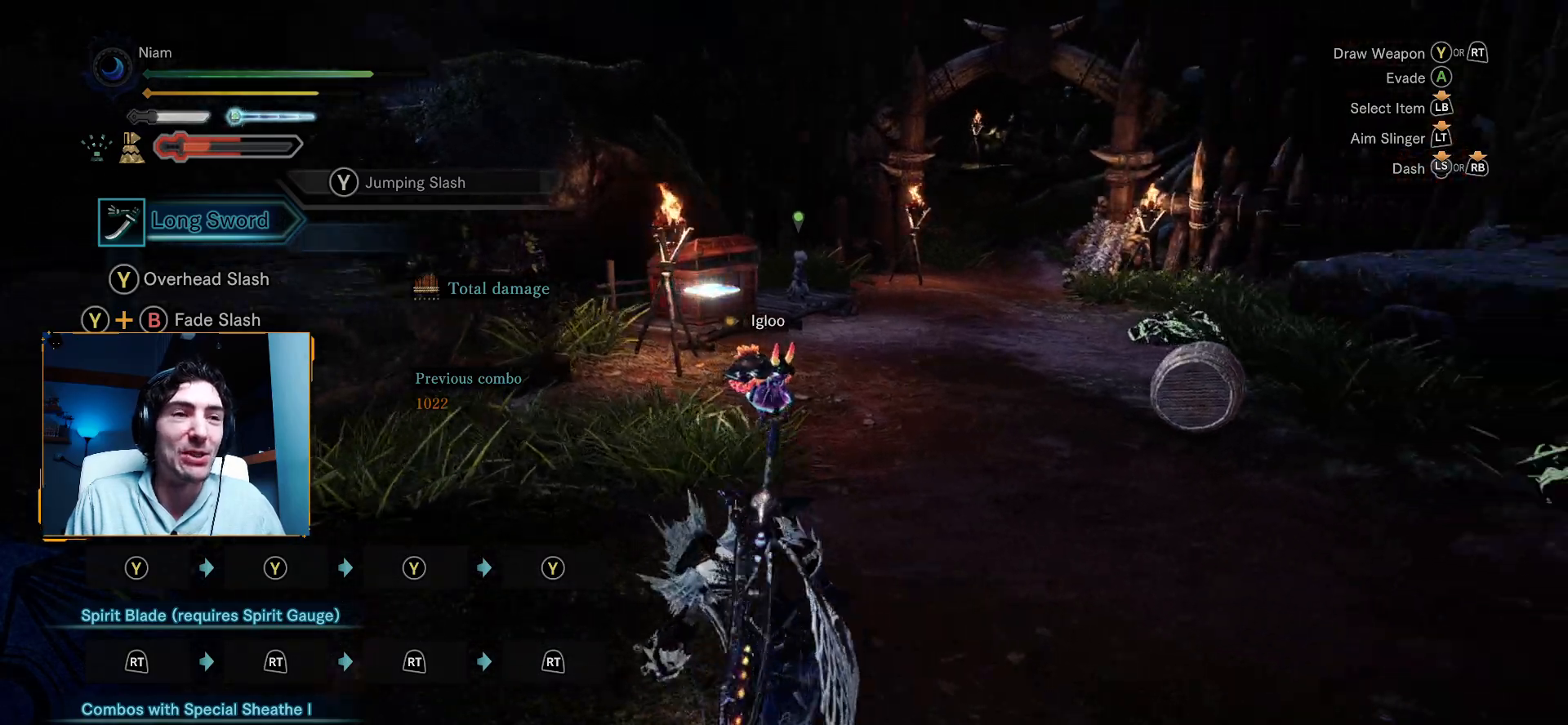
{"dt_ms": 500, "buttons": [], "left_stick": "center", "right_stick": "center", "events": [[83, "right_stick", "up"], [267, "left_stick", "center"], [283, "right_stick", "center"]]}
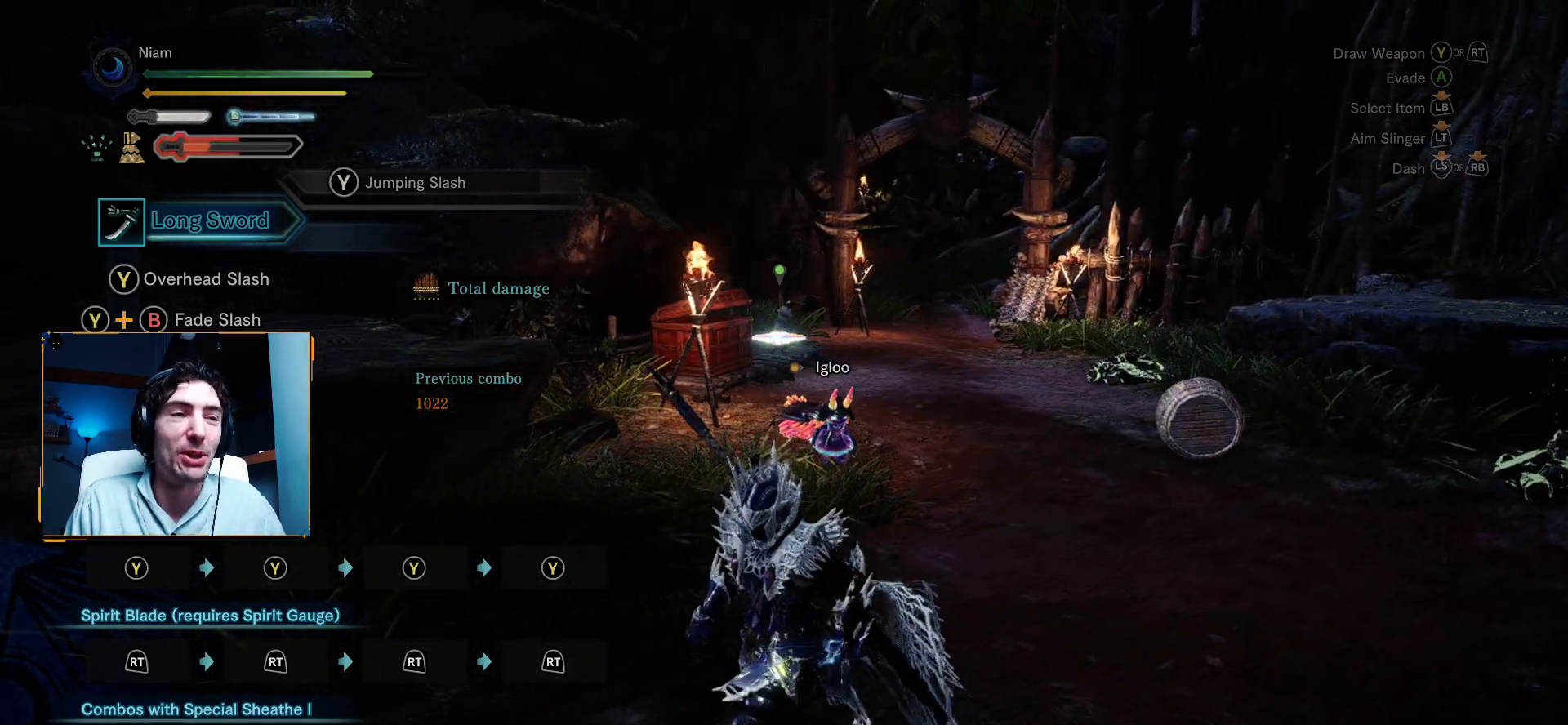
{"dt_ms": 500, "buttons": [], "left_stick": "center", "right_stick": "center", "events": []}
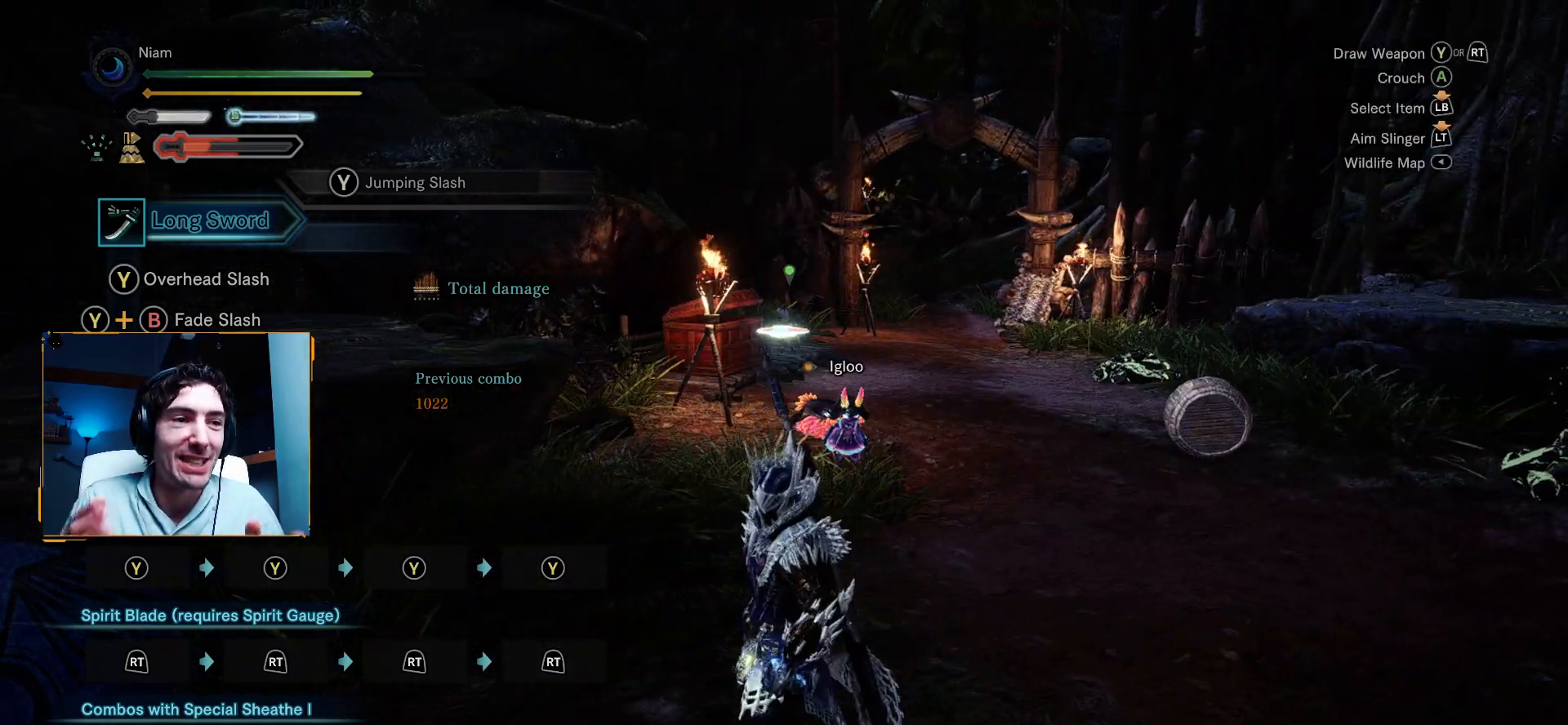
{"dt_ms": 500, "buttons": [], "left_stick": "center", "right_stick": "center", "events": []}
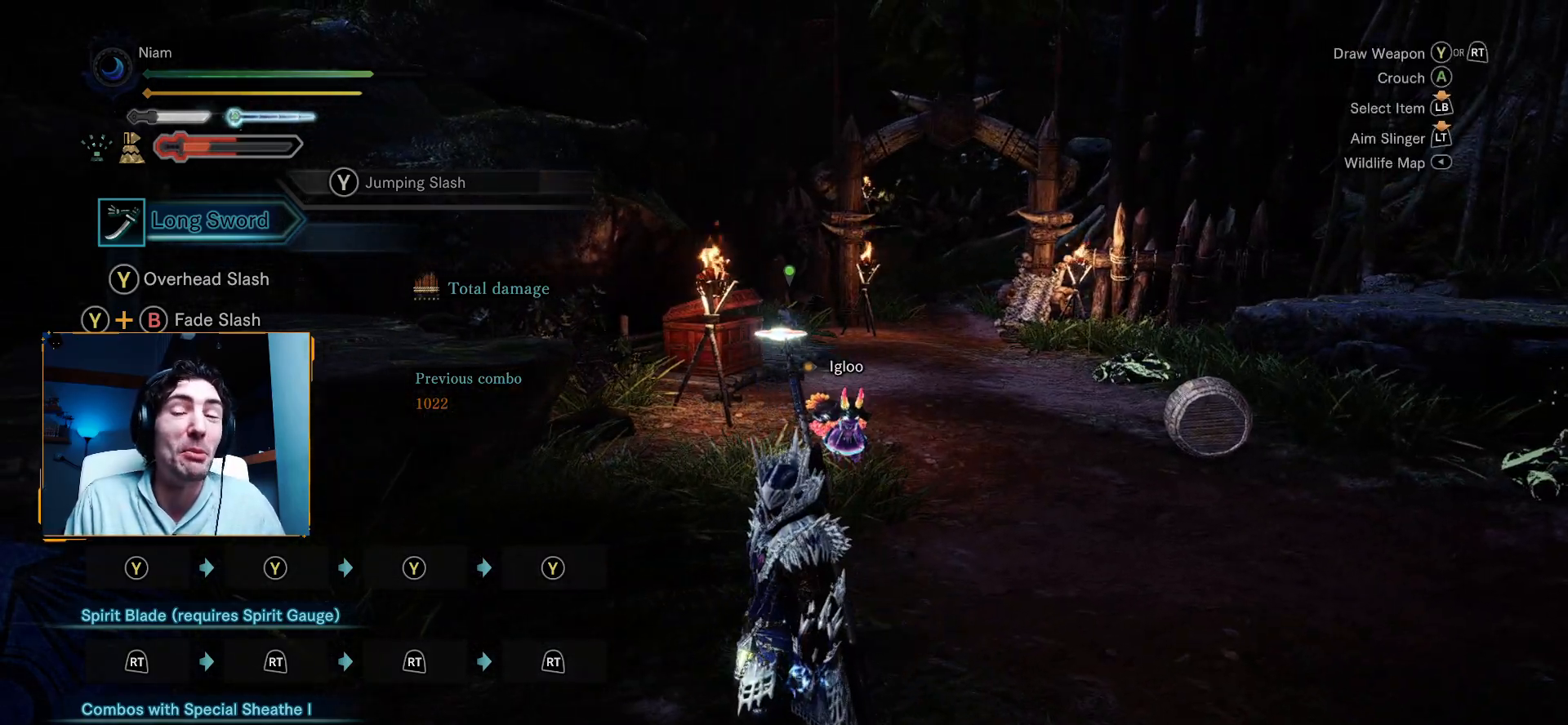
{"dt_ms": 500, "buttons": [], "left_stick": "up-right", "right_stick": "center", "events": [[83, "right_stick", "down-right"], [233, "right_stick", "down"], [400, "left_stick", "up-right"], [500, "right_stick", "center"]]}
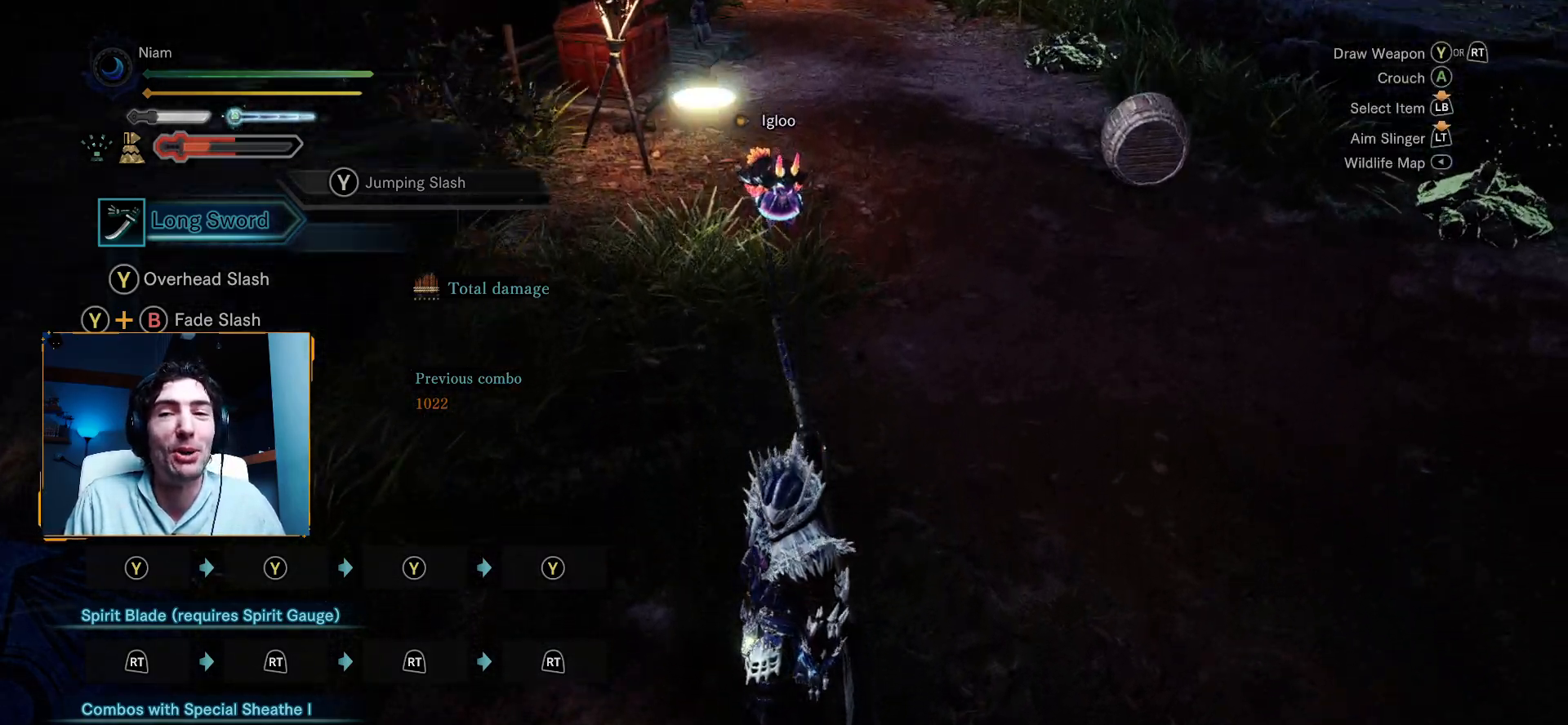
{"dt_ms": 1000, "buttons": ["R1"], "left_stick": "up", "right_stick": "center"}
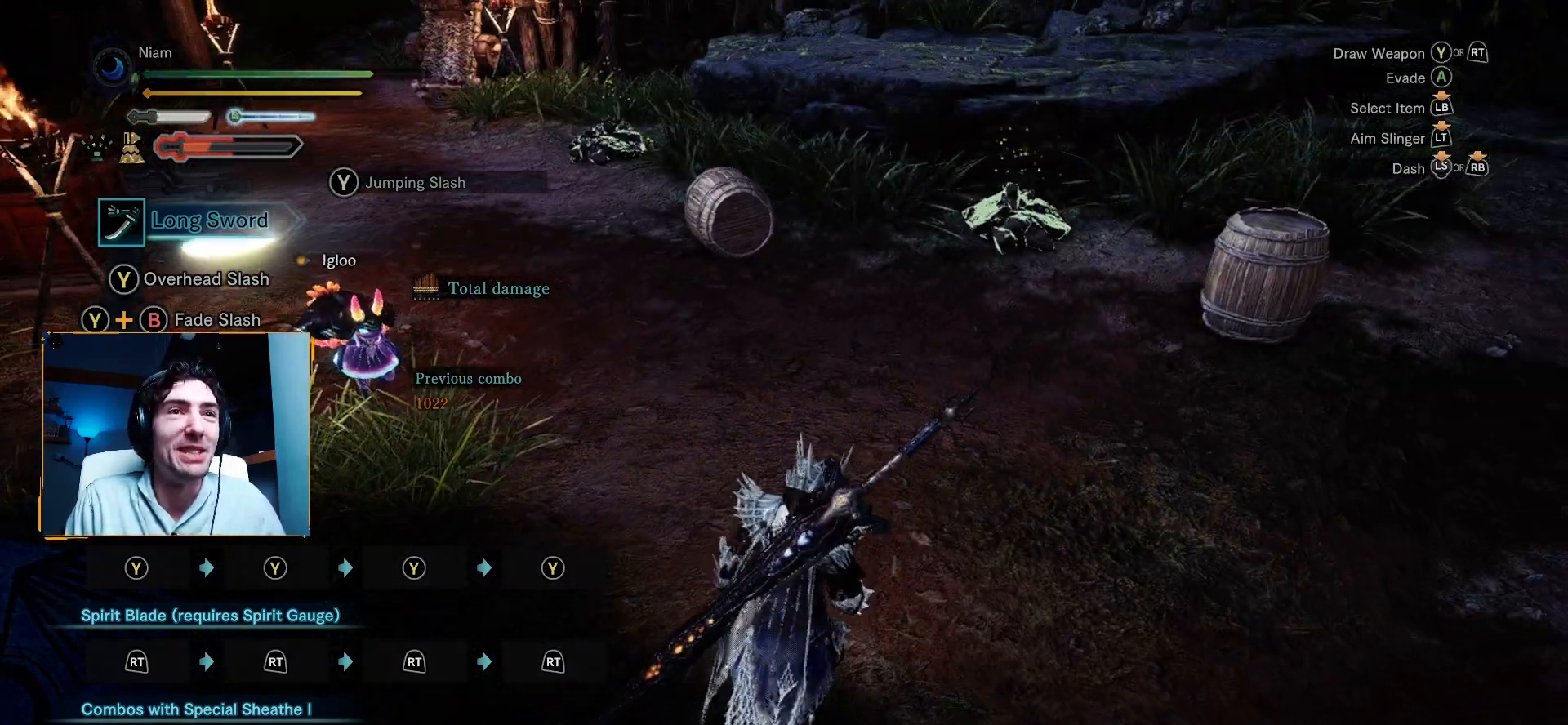
{"dt_ms": 500, "buttons": ["R1"], "left_stick": "up", "right_stick": "center", "events": []}
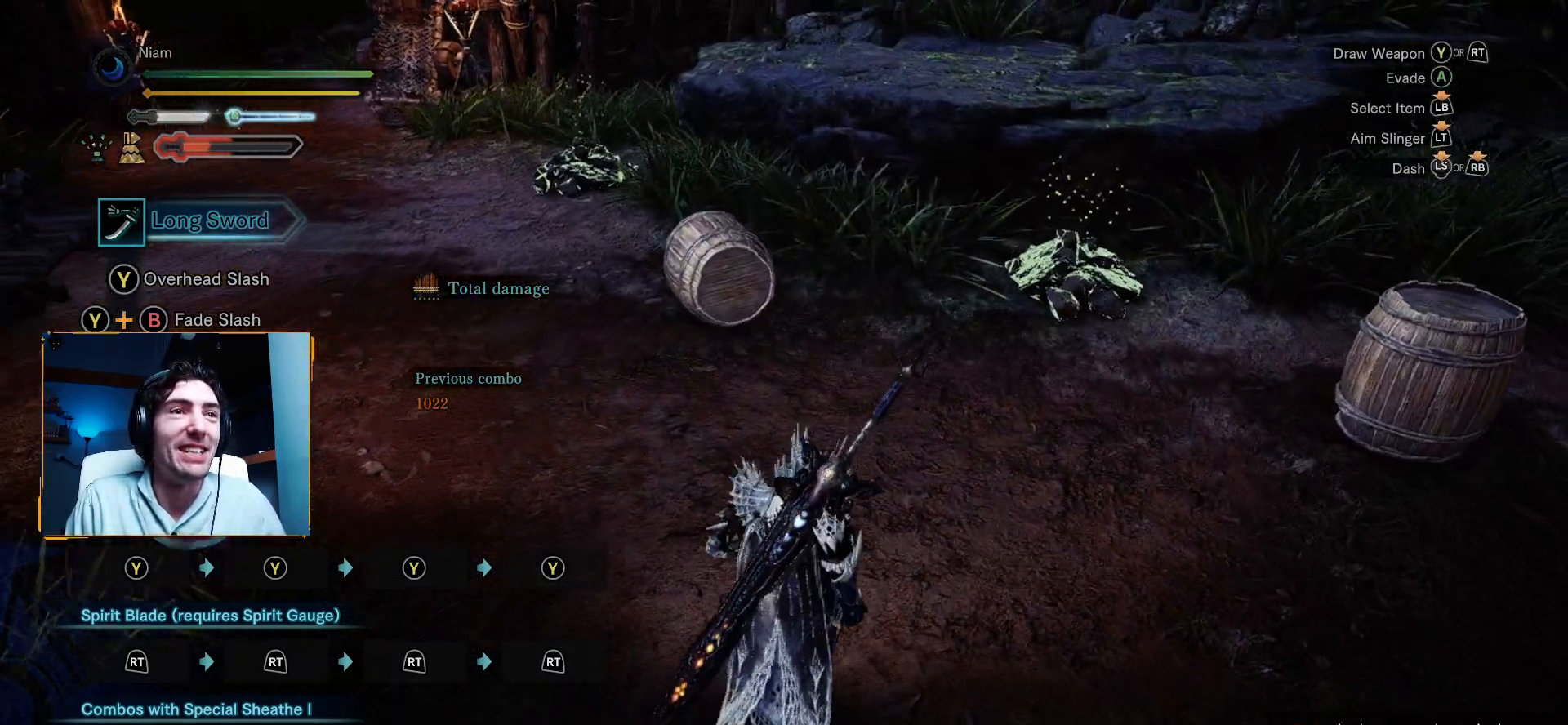
{"dt_ms": 500, "buttons": [], "left_stick": "up", "right_stick": "center", "events": [[267, "R1", "up"], [333, "Y", "down"], [483, "Y", "up"]]}
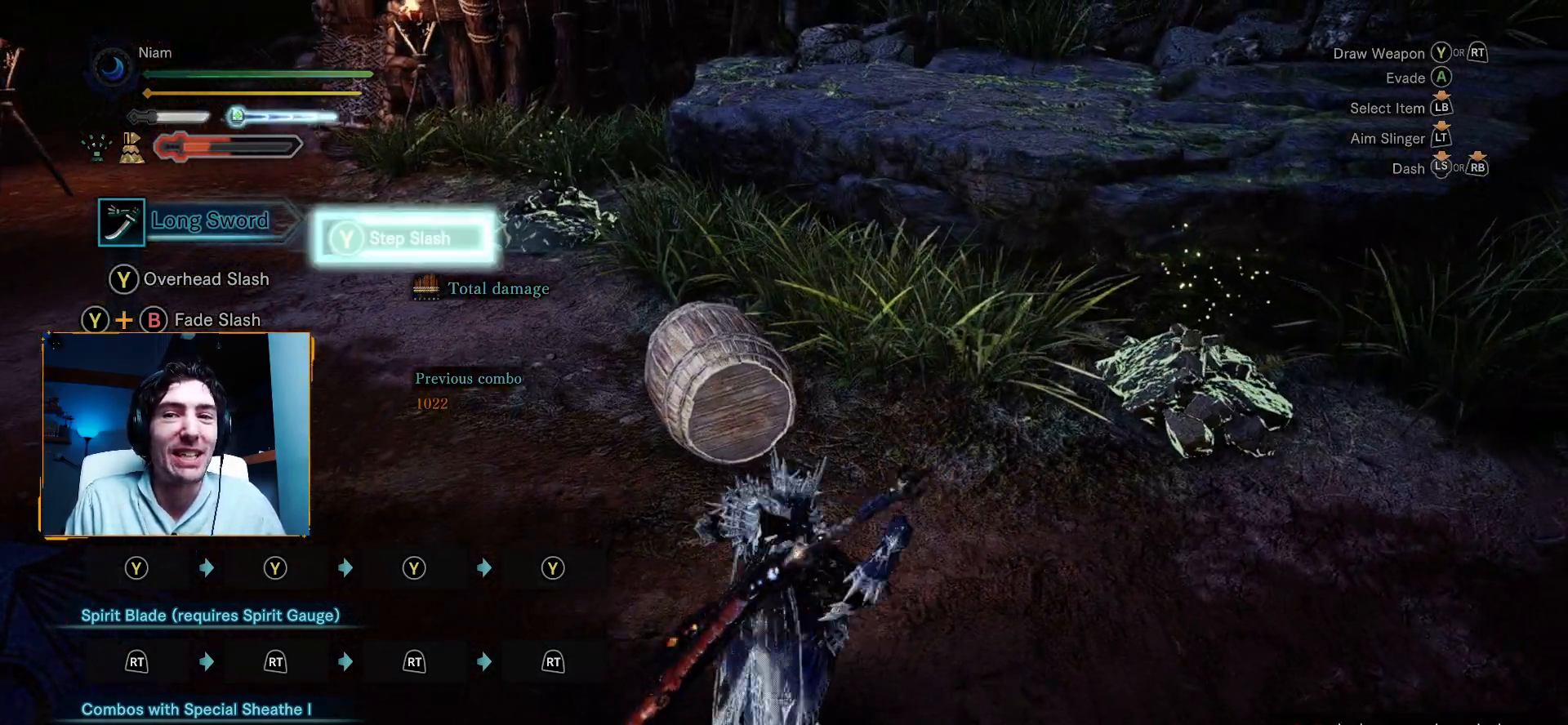
{"dt_ms": 500, "buttons": [], "left_stick": "center", "right_stick": "center", "events": [[333, "left_stick", "center"]]}
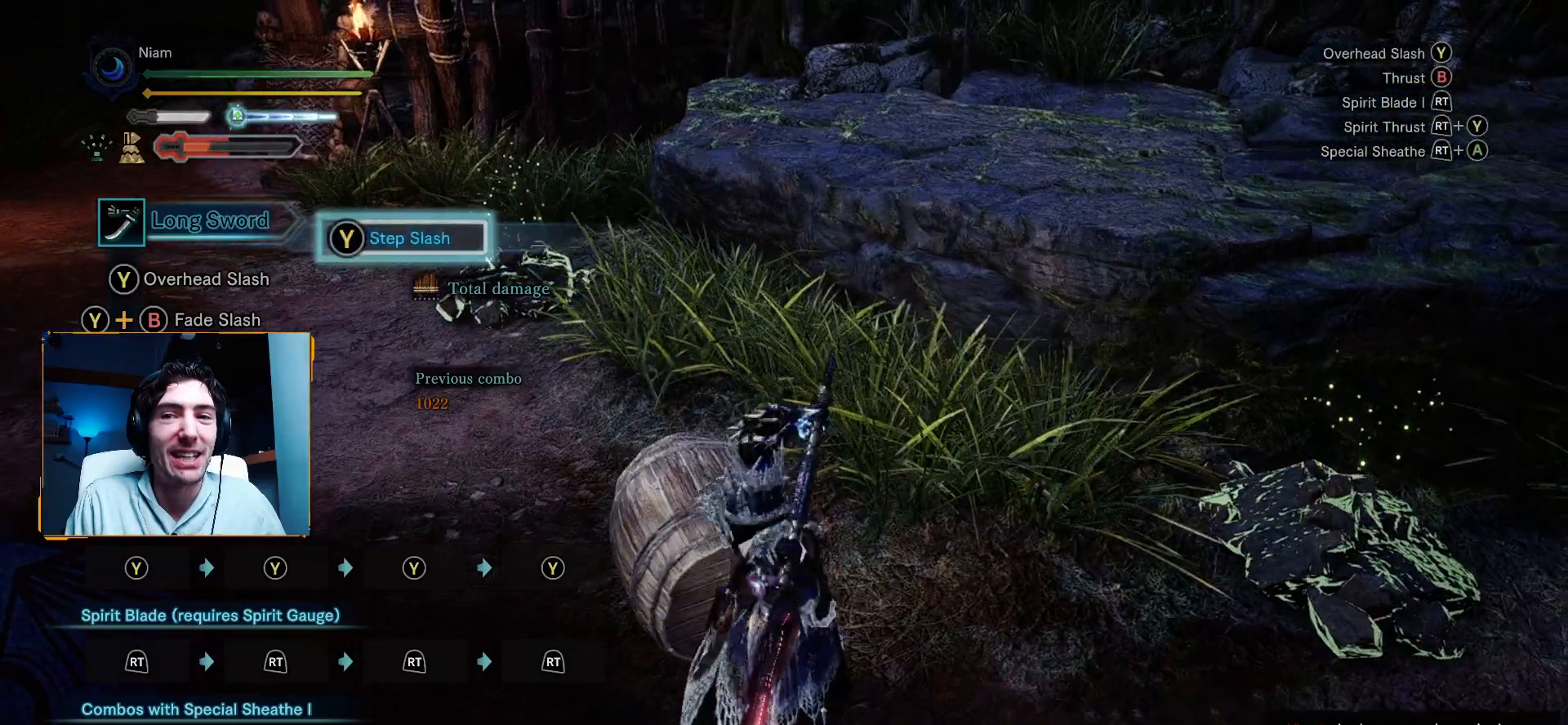
{"dt_ms": 500, "buttons": [], "left_stick": "center", "right_stick": "center", "events": [[233, "R1", "down"], [233, "R2", "down"], [250, "B", "down"], [417, "B", "up"], [433, "R1", "up"], [433, "R2", "up"]]}
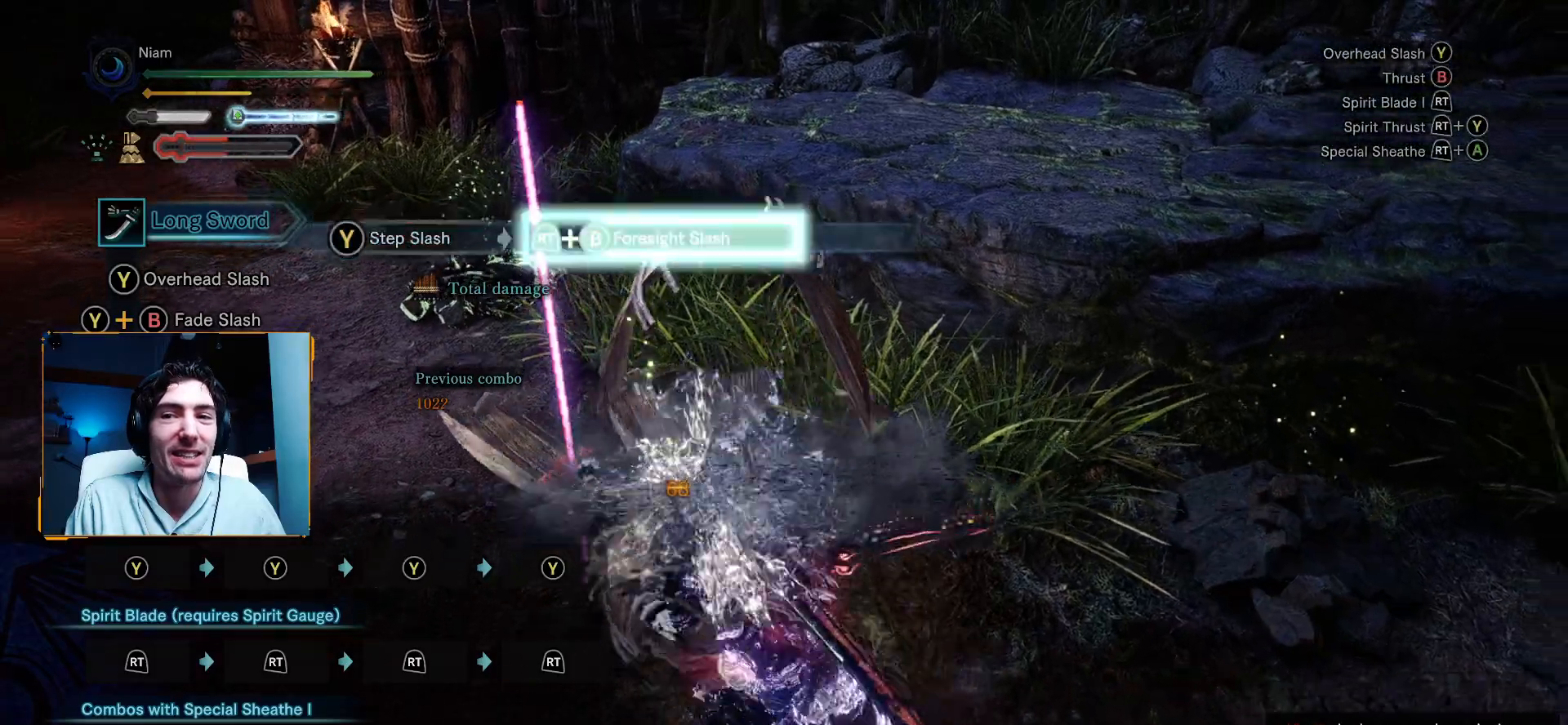
{"dt_ms": 500, "buttons": [], "left_stick": "up", "right_stick": "center", "events": [[400, "left_stick", "up"]]}
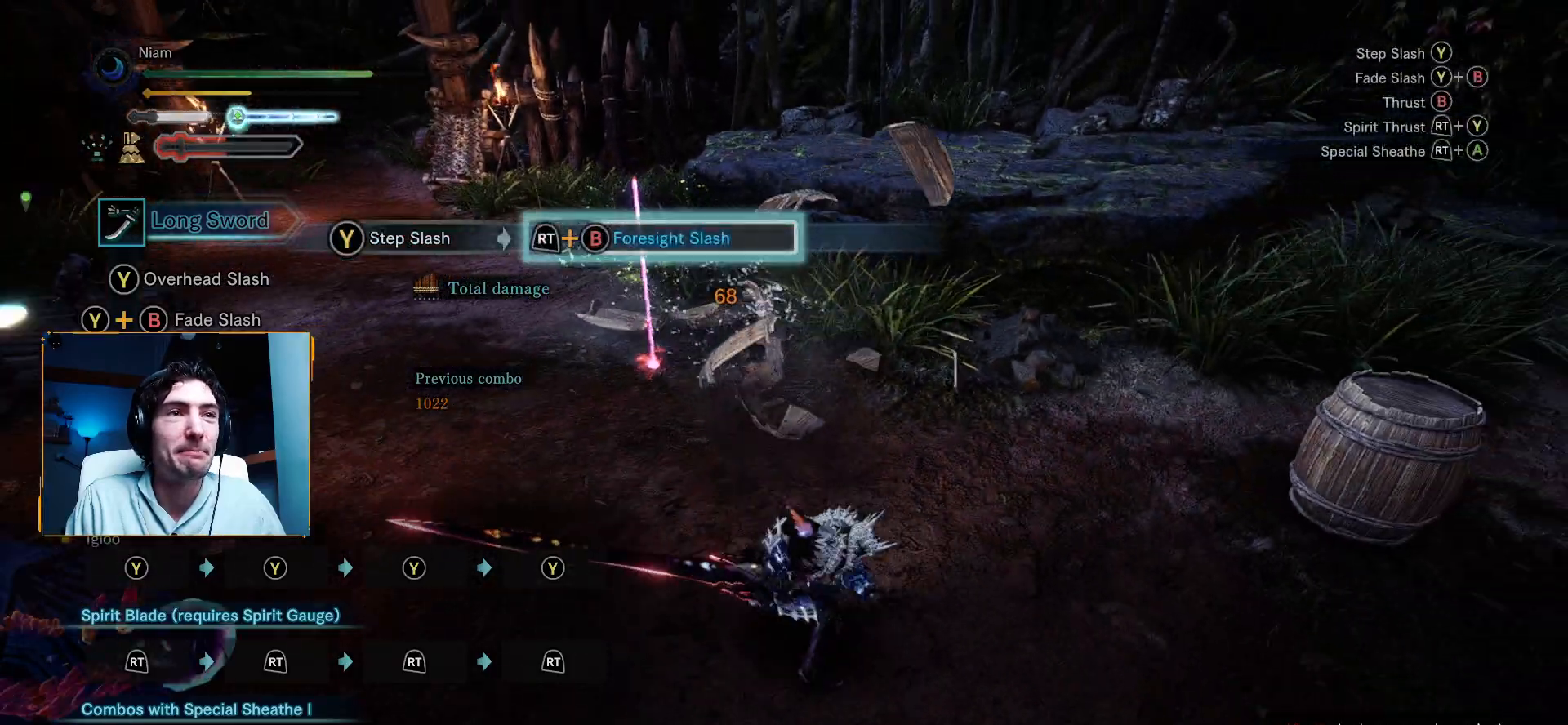
{"dt_ms": 500, "buttons": [], "left_stick": "up", "right_stick": "center", "events": []}
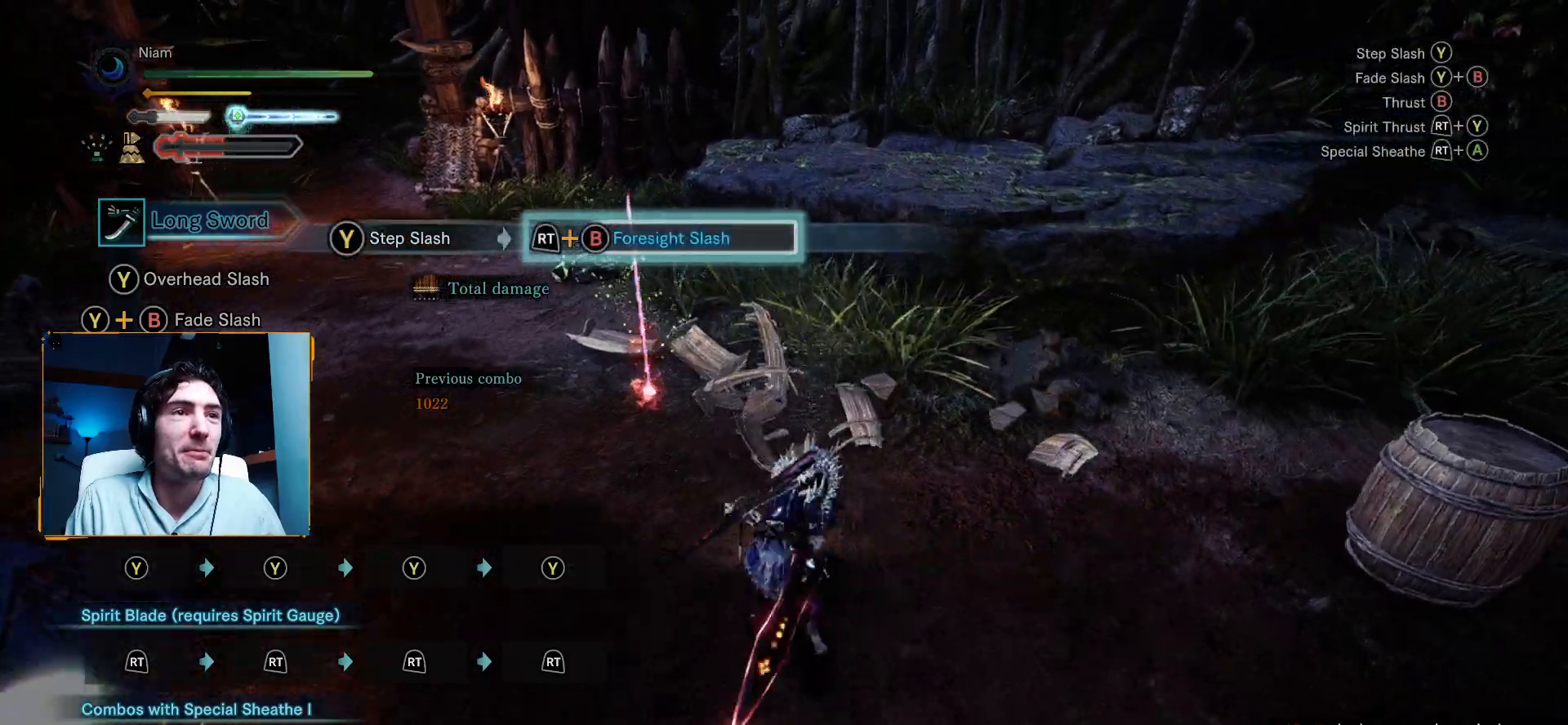
{"dt_ms": 500, "buttons": [], "left_stick": "left", "right_stick": "center", "events": [[183, "right_stick", "up-left"], [233, "left_stick", "up-left"], [267, "R1", "down"], [267, "R2", "down"], [333, "left_stick", "left"], [417, "R1", "up"], [417, "R2", "up"], [467, "right_stick", "center"]]}